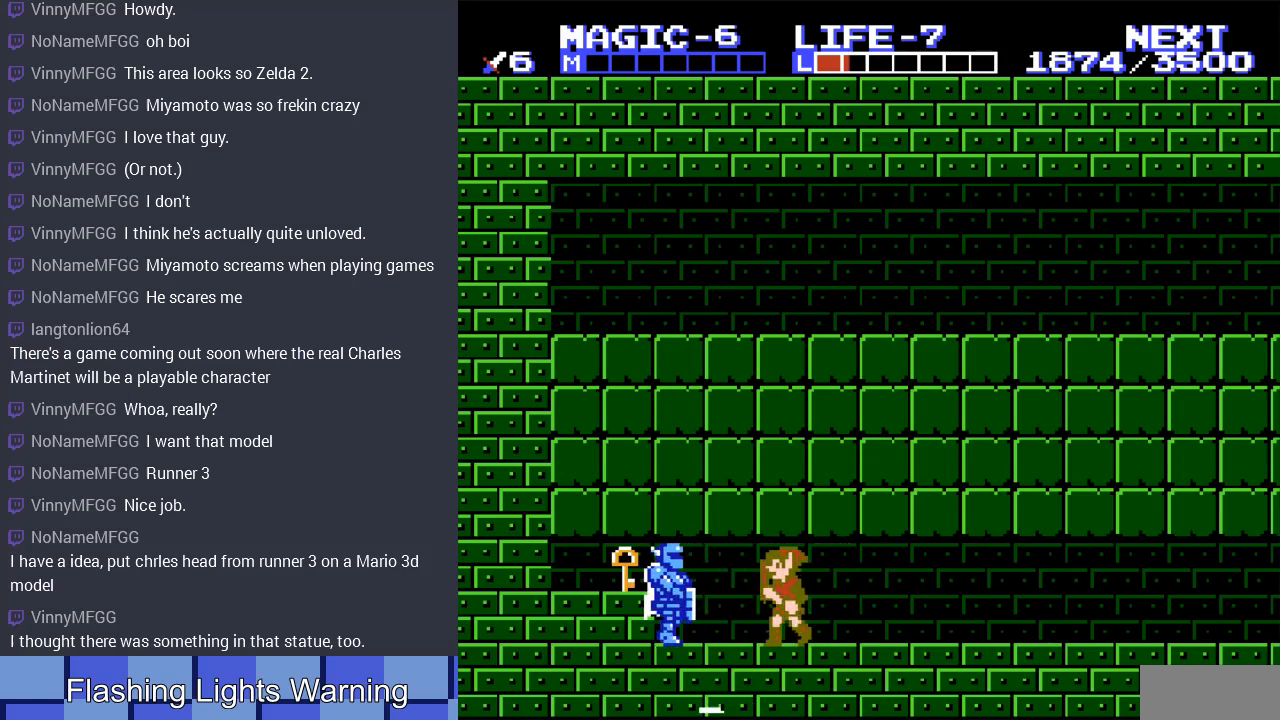
Gameplay with a controller (Nintendo layout); each line is a JSON object with the inputs held at the frame after it. "events" lists button and stick changes between this image and that frame as [ms after this image, input, new state], when the widget could be followed in between. Not read: L3 R3.
{"buttons": ["DPAD_LEFT"], "events": [[100, "DPAD_LEFT", "down"], [200, "B", "down"], [300, "B", "up"]]}
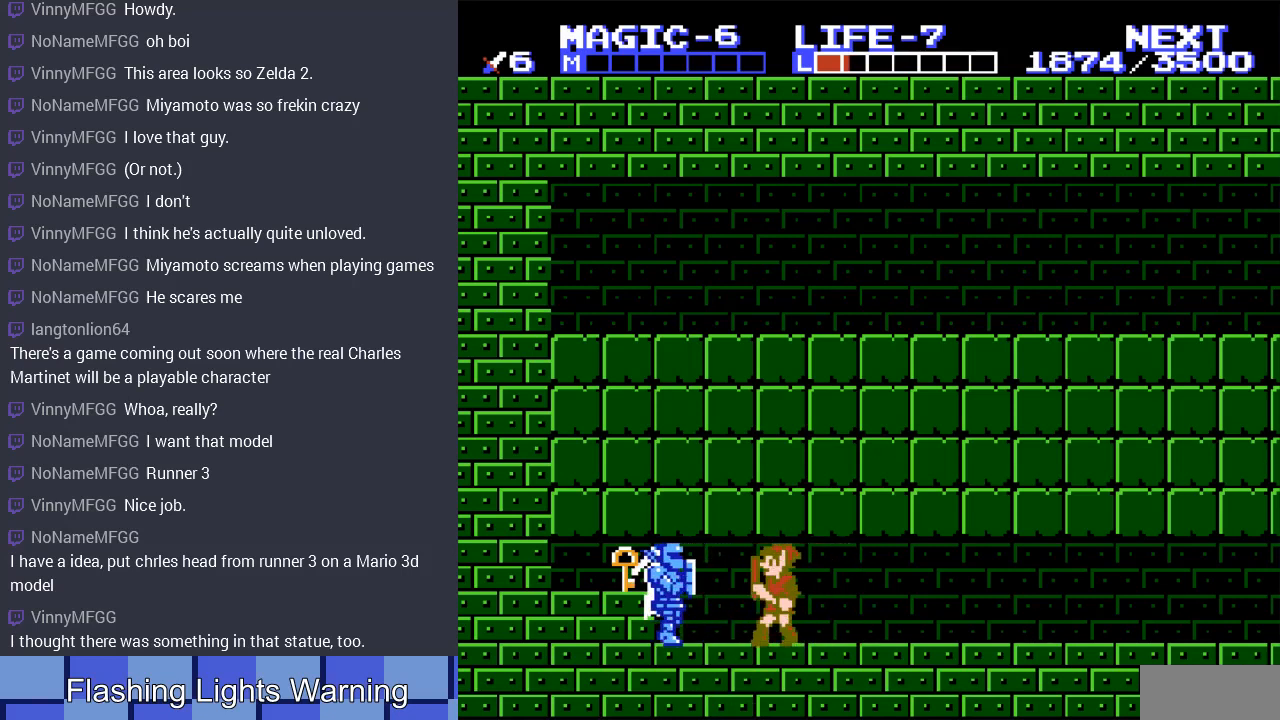
{"buttons": [], "events": [[200, "B", "down"], [233, "DPAD_LEFT", "up"], [367, "B", "up"]]}
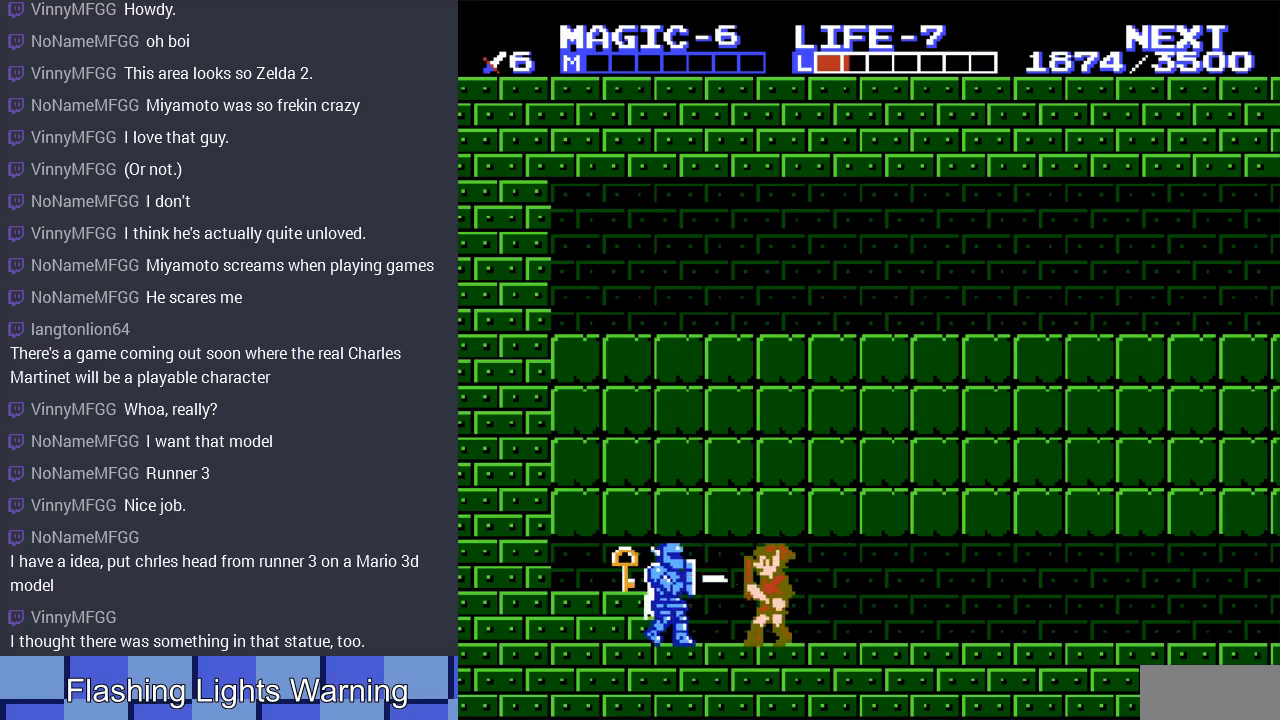
{"buttons": ["DPAD_DOWN"], "events": [[33, "DPAD_LEFT", "down"], [267, "B", "down"], [267, "DPAD_LEFT", "up"], [433, "B", "up"], [500, "DPAD_DOWN", "down"]]}
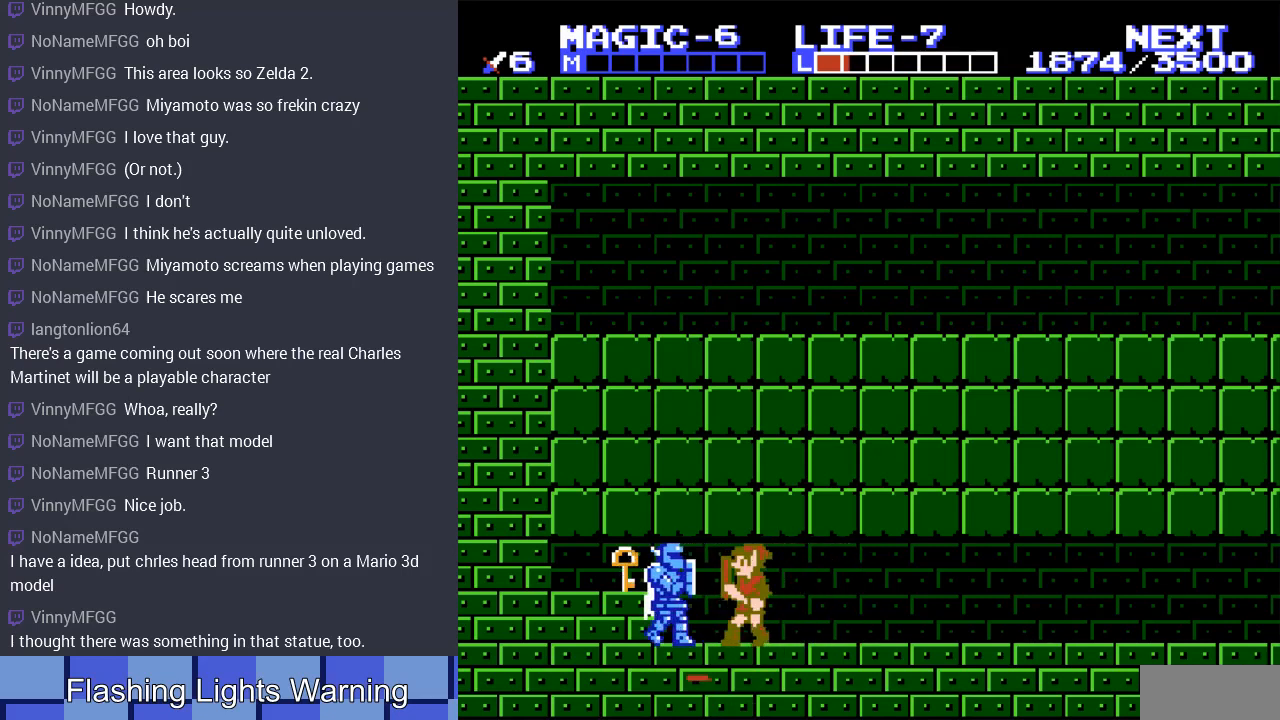
{"buttons": ["DPAD_DOWN", "DPAD_LEFT"], "events": [[200, "B", "down"], [333, "B", "up"], [400, "B", "down"], [500, "B", "up"], [500, "DPAD_LEFT", "down"]]}
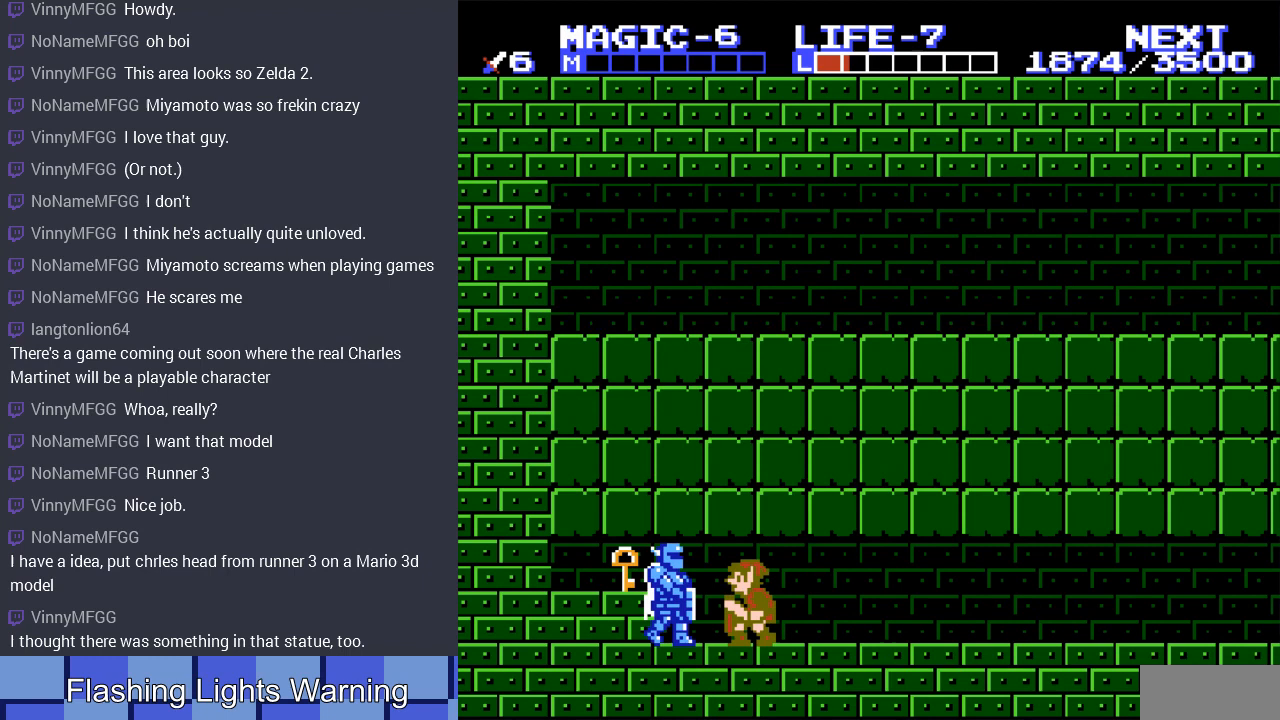
{"buttons": [], "events": [[33, "DPAD_DOWN", "up"], [167, "B", "down"], [167, "DPAD_LEFT", "up"], [333, "B", "up"], [367, "B", "down"], [500, "B", "up"]]}
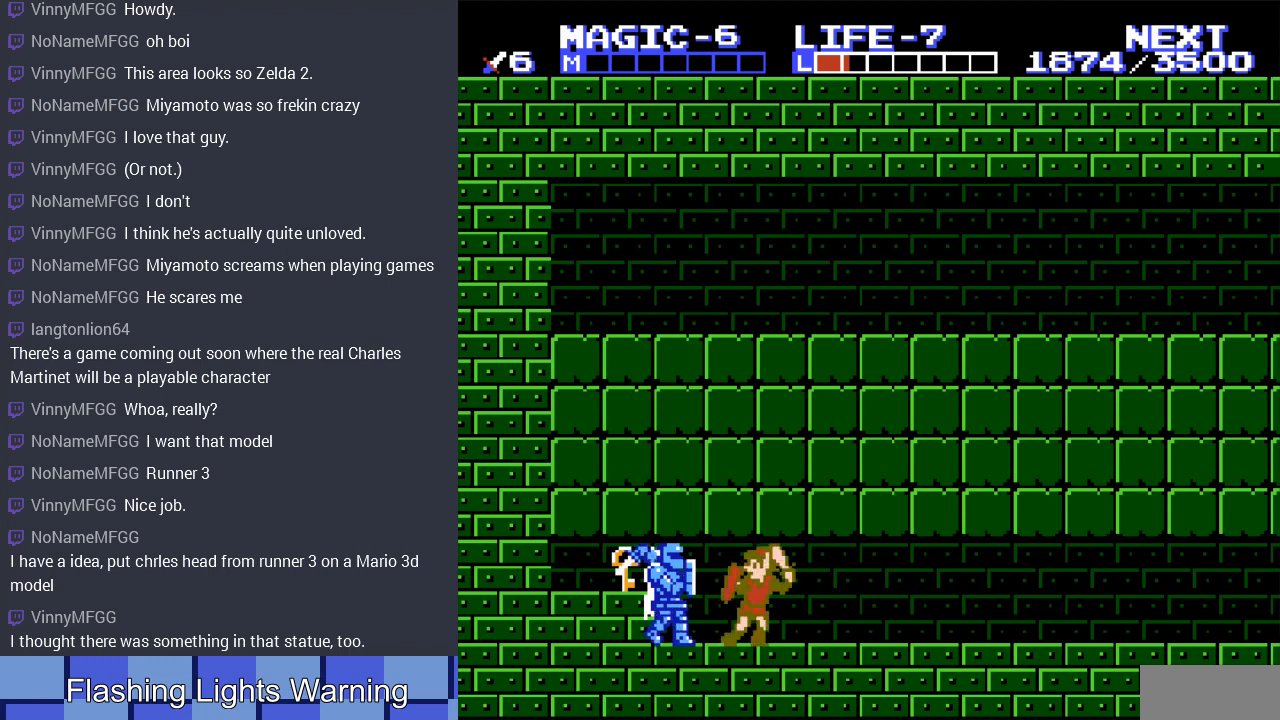
{"buttons": ["DPAD_LEFT"], "events": [[200, "B", "down"], [300, "B", "up"], [500, "DPAD_LEFT", "down"]]}
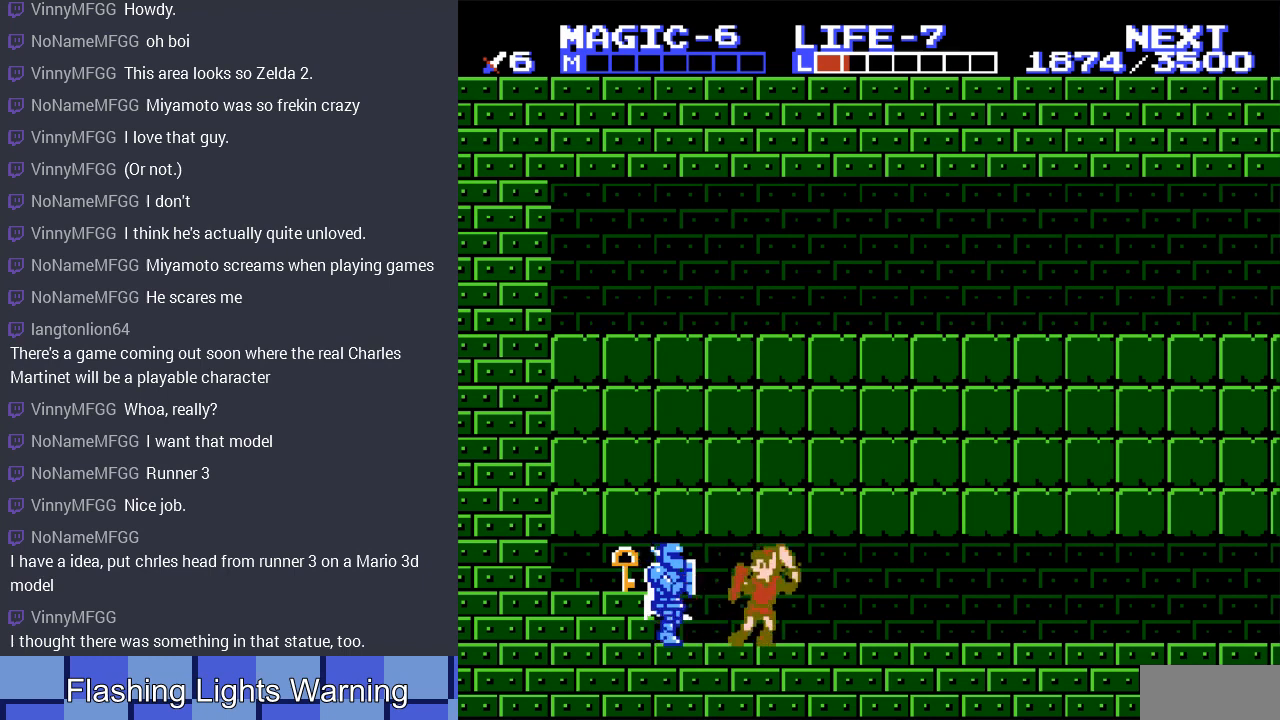
{"buttons": [], "events": [[100, "B", "down"], [133, "DPAD_LEFT", "up"], [200, "B", "up"], [300, "B", "down"], [433, "B", "up"]]}
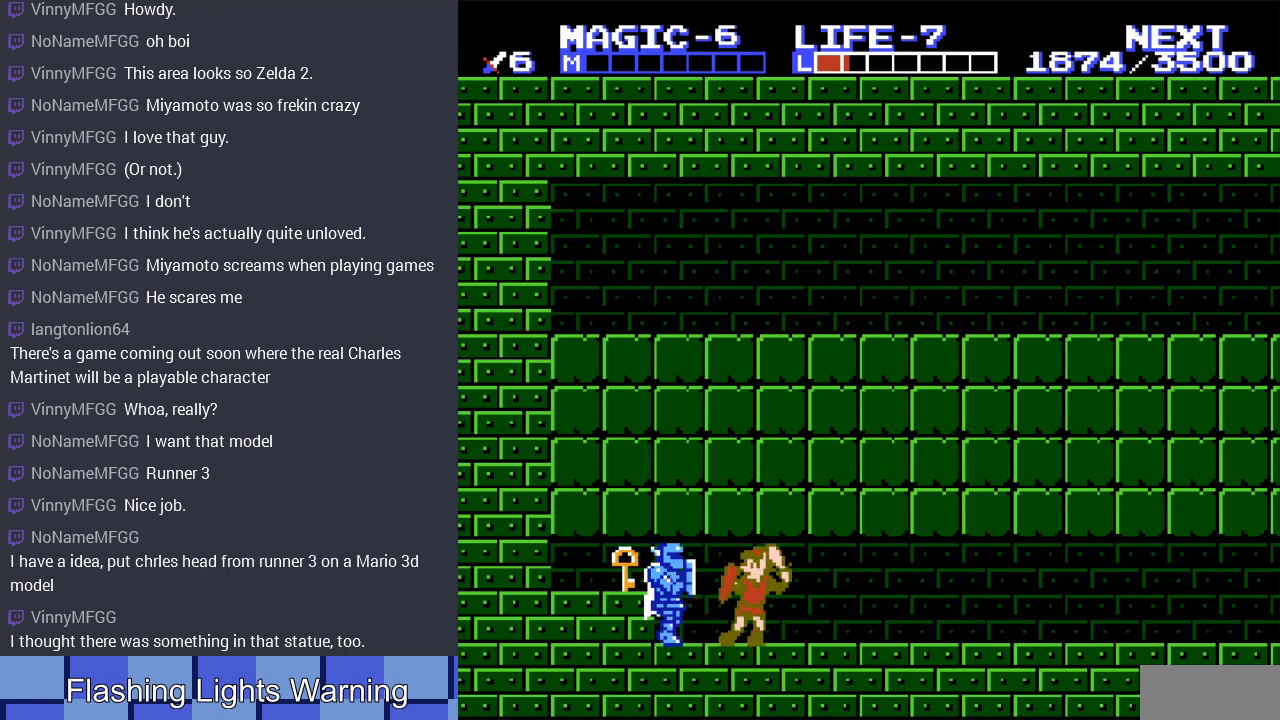
{"buttons": ["DPAD_DOWN"], "events": [[133, "B", "down"], [267, "B", "up"], [467, "DPAD_DOWN", "down"]]}
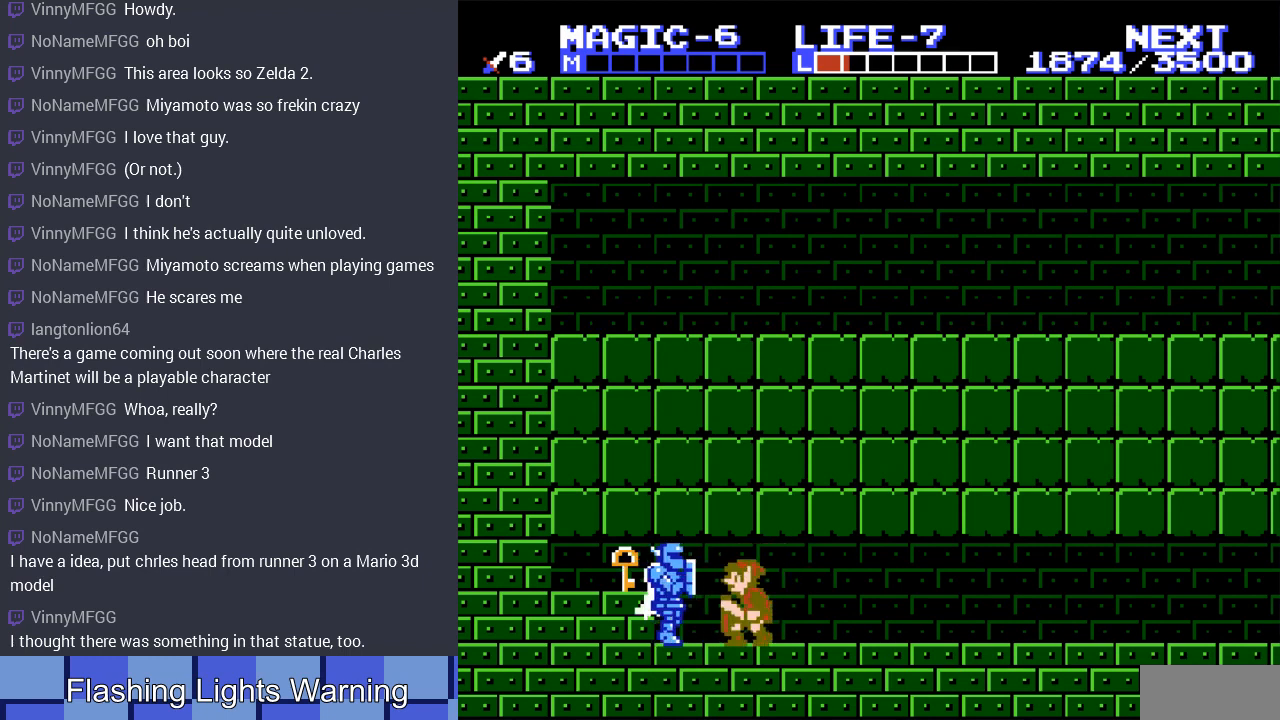
{"buttons": ["B"], "events": [[33, "B", "down"], [167, "B", "up"], [233, "B", "down"], [333, "DPAD_DOWN", "up"], [367, "B", "up"], [500, "B", "down"]]}
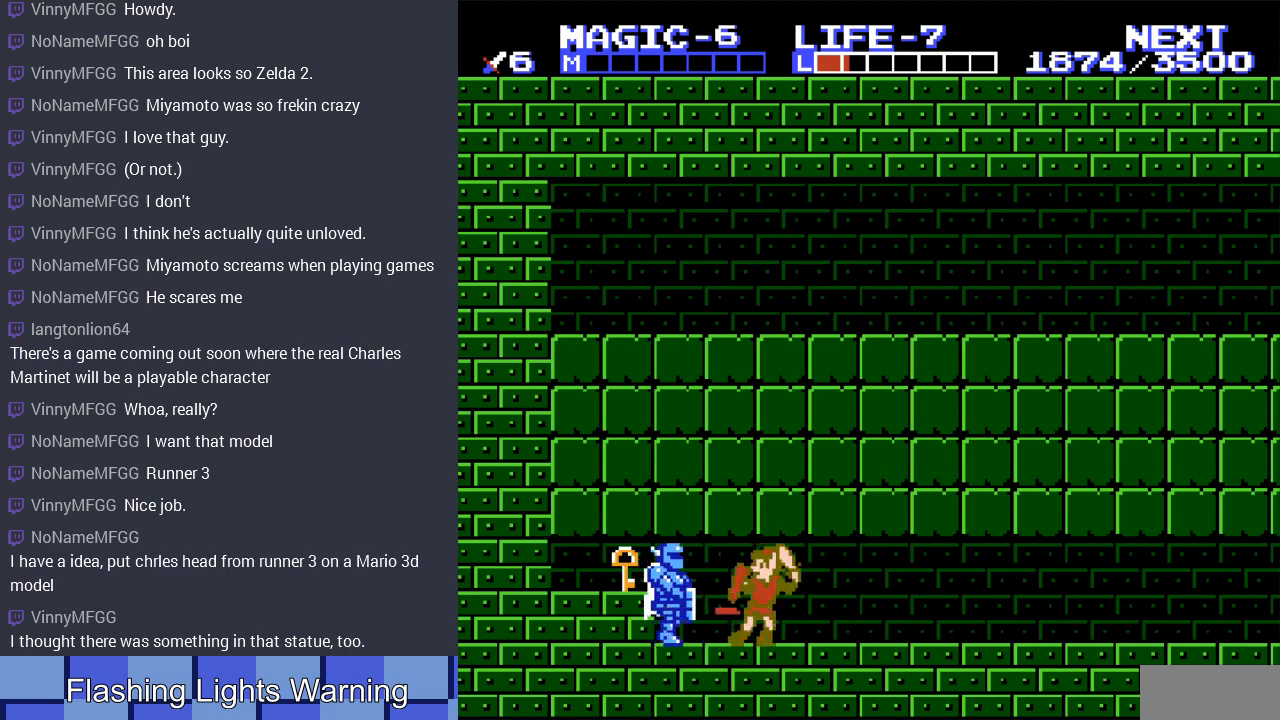
{"buttons": ["DPAD_LEFT"], "events": [[133, "B", "up"], [367, "DPAD_LEFT", "down"]]}
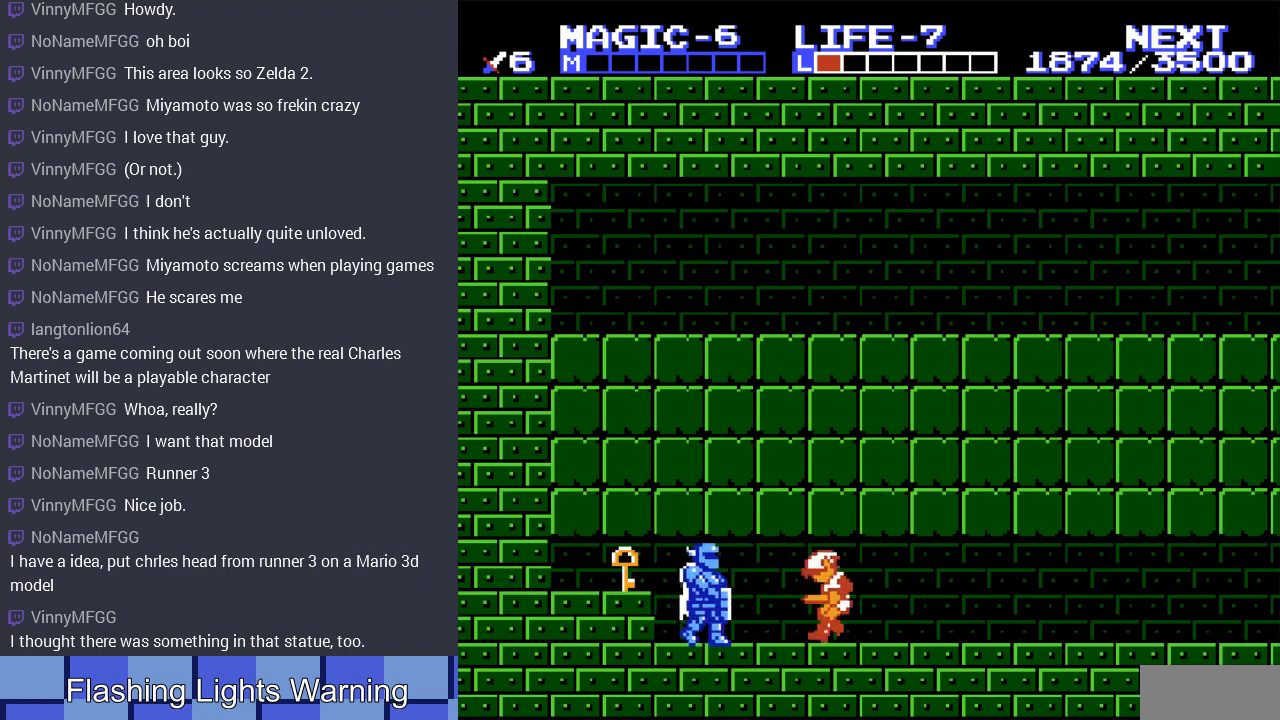
{"buttons": ["DPAD_LEFT"], "events": []}
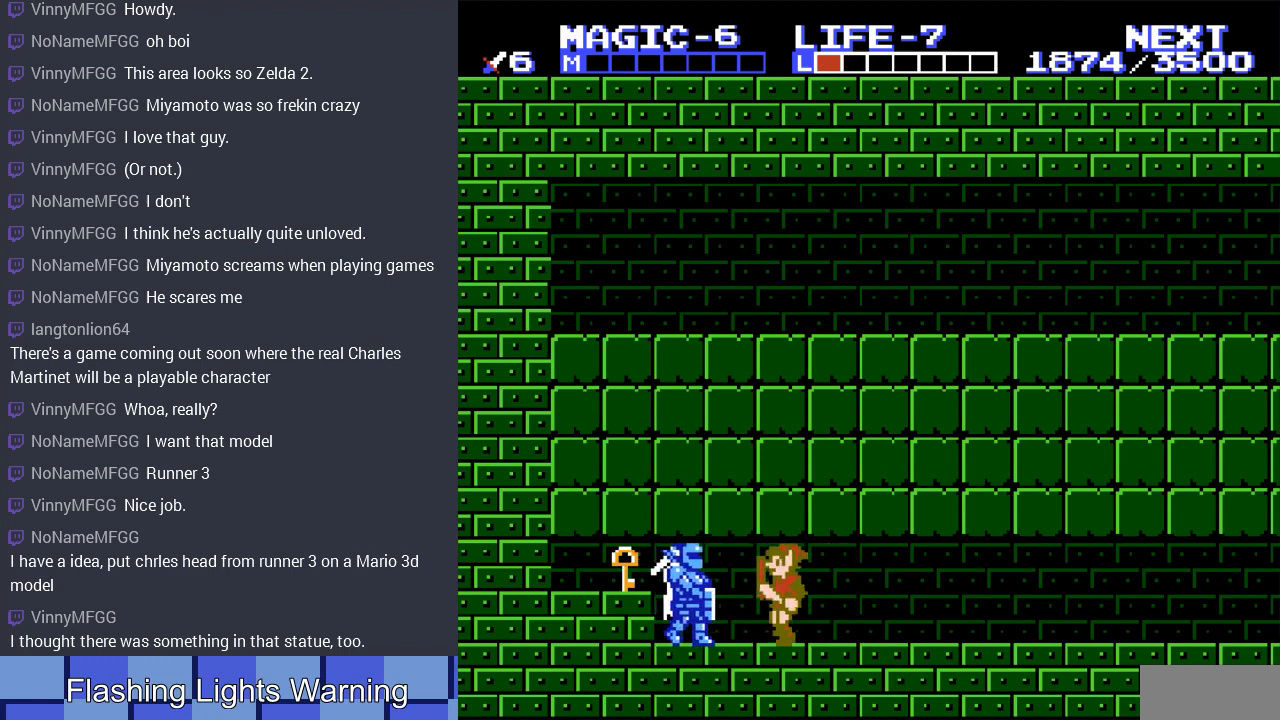
{"buttons": [], "events": [[133, "B", "down"], [167, "DPAD_LEFT", "up"], [267, "B", "up"], [333, "B", "down"], [433, "B", "up"]]}
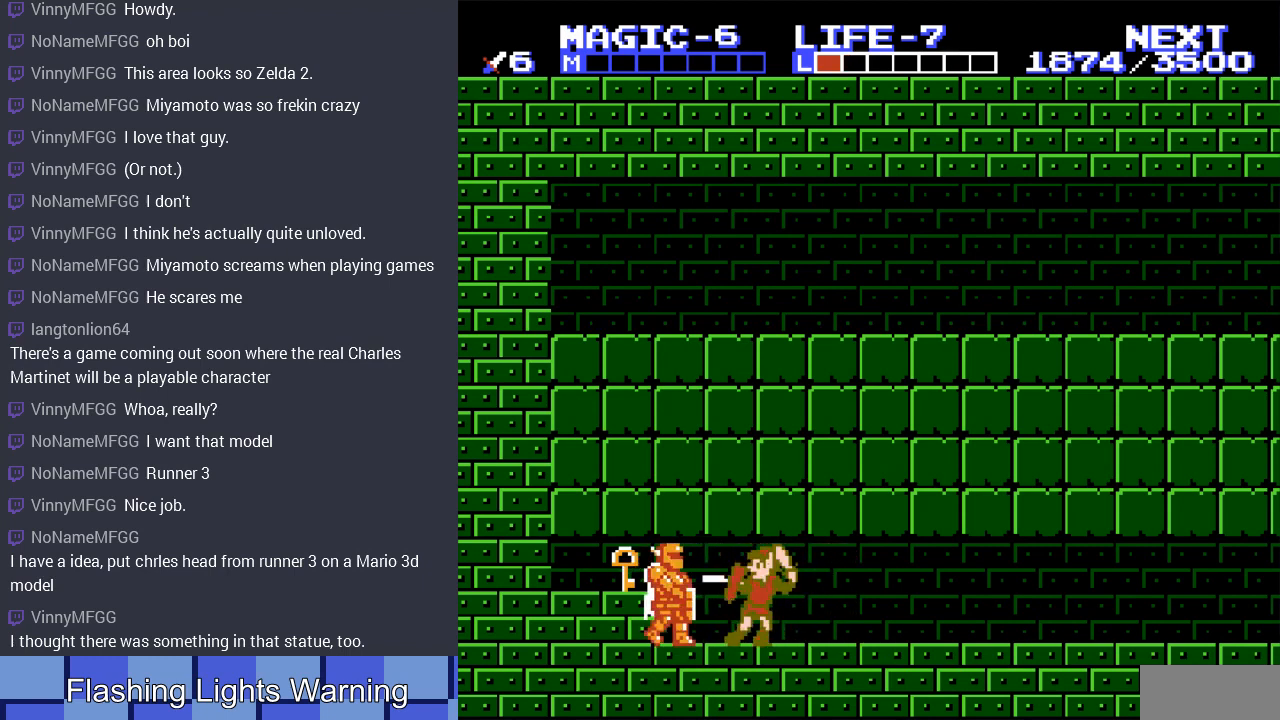
{"buttons": [], "events": [[100, "B", "down"], [233, "B", "up"], [300, "B", "down"], [433, "B", "up"]]}
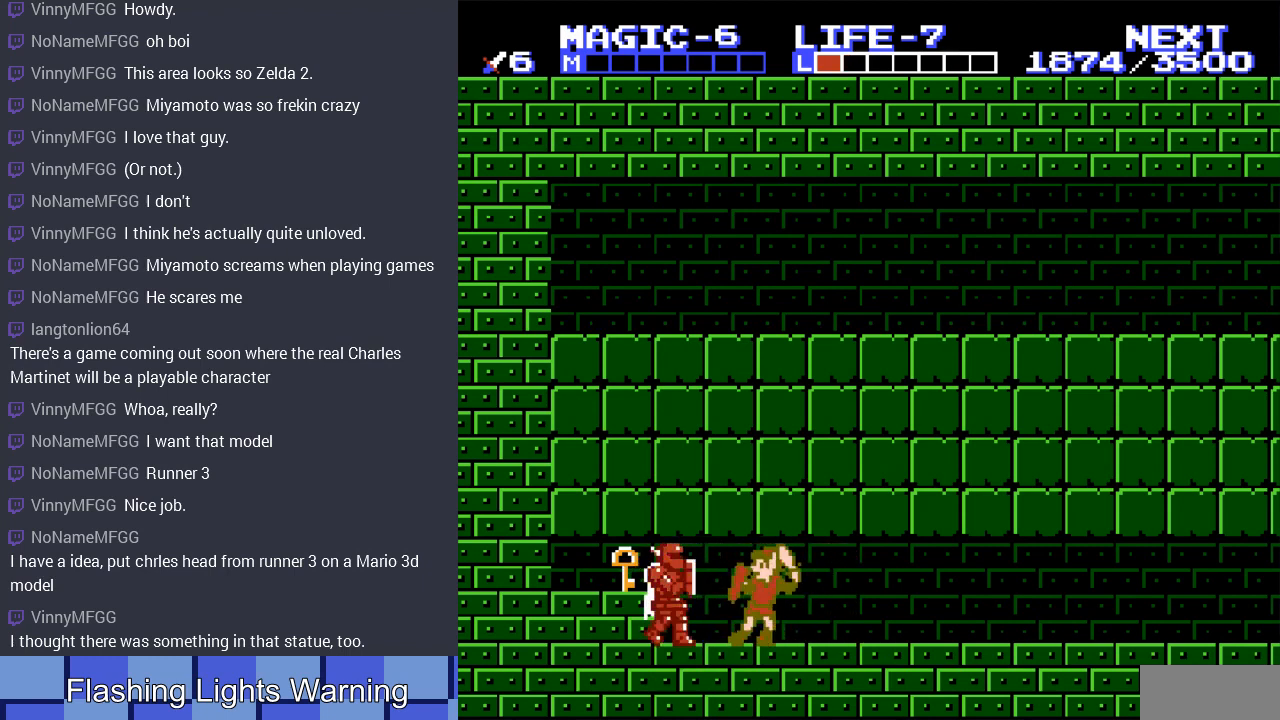
{"buttons": ["B", "DPAD_DOWN"], "events": [[33, "B", "down"], [167, "B", "up"], [367, "DPAD_DOWN", "down"], [433, "B", "down"]]}
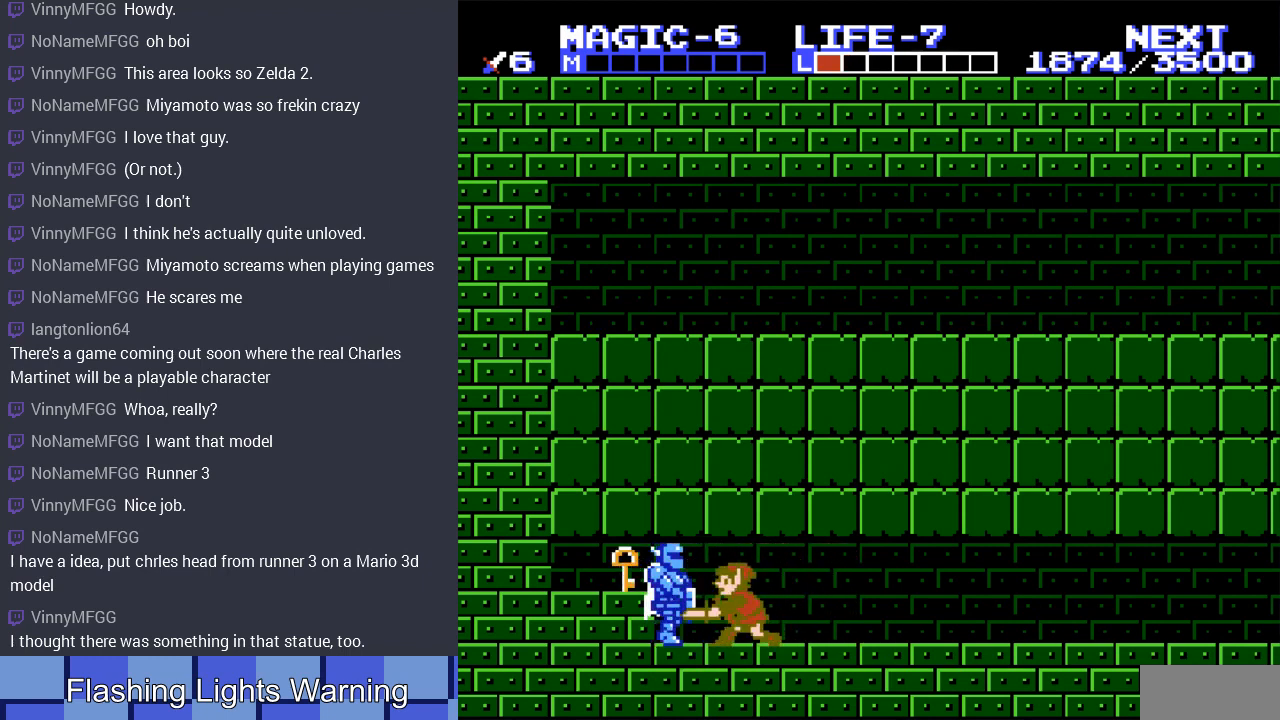
{"buttons": ["DPAD_LEFT"], "events": [[67, "B", "up"], [133, "DPAD_DOWN", "up"], [500, "DPAD_LEFT", "down"]]}
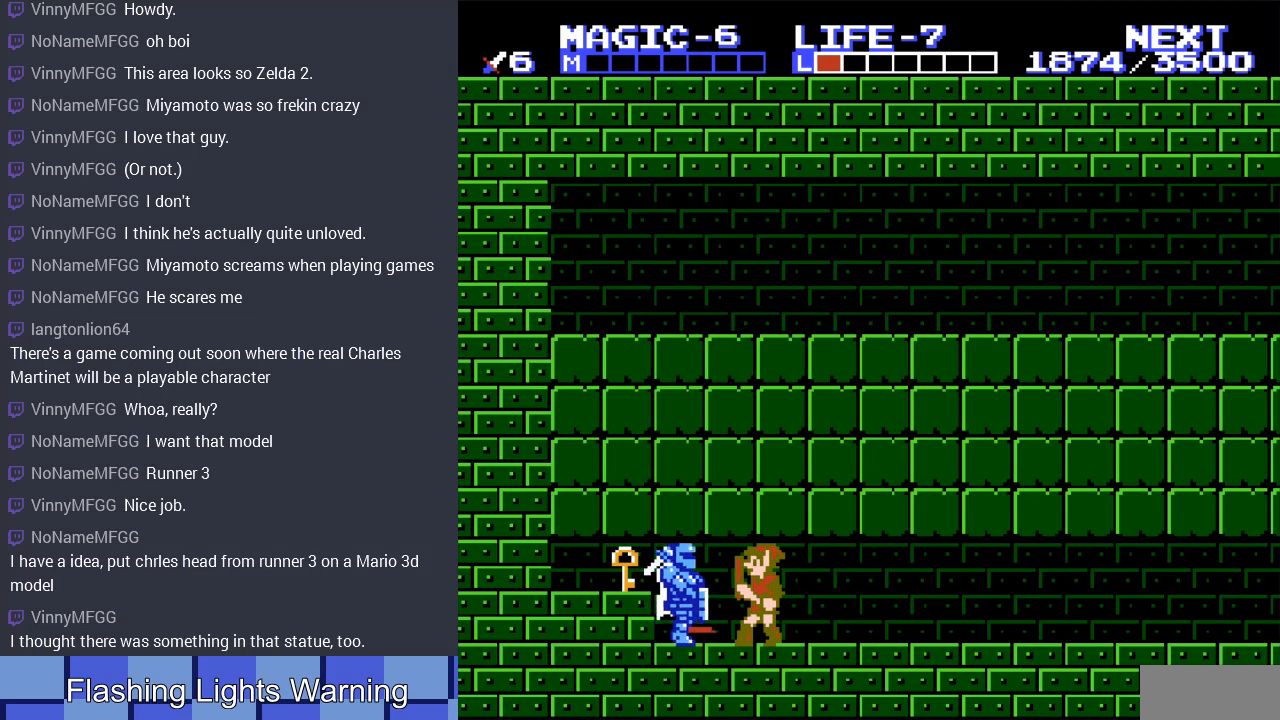
{"buttons": [], "events": [[100, "B", "down"], [133, "DPAD_LEFT", "up"], [233, "B", "up"], [300, "B", "down"], [433, "B", "up"]]}
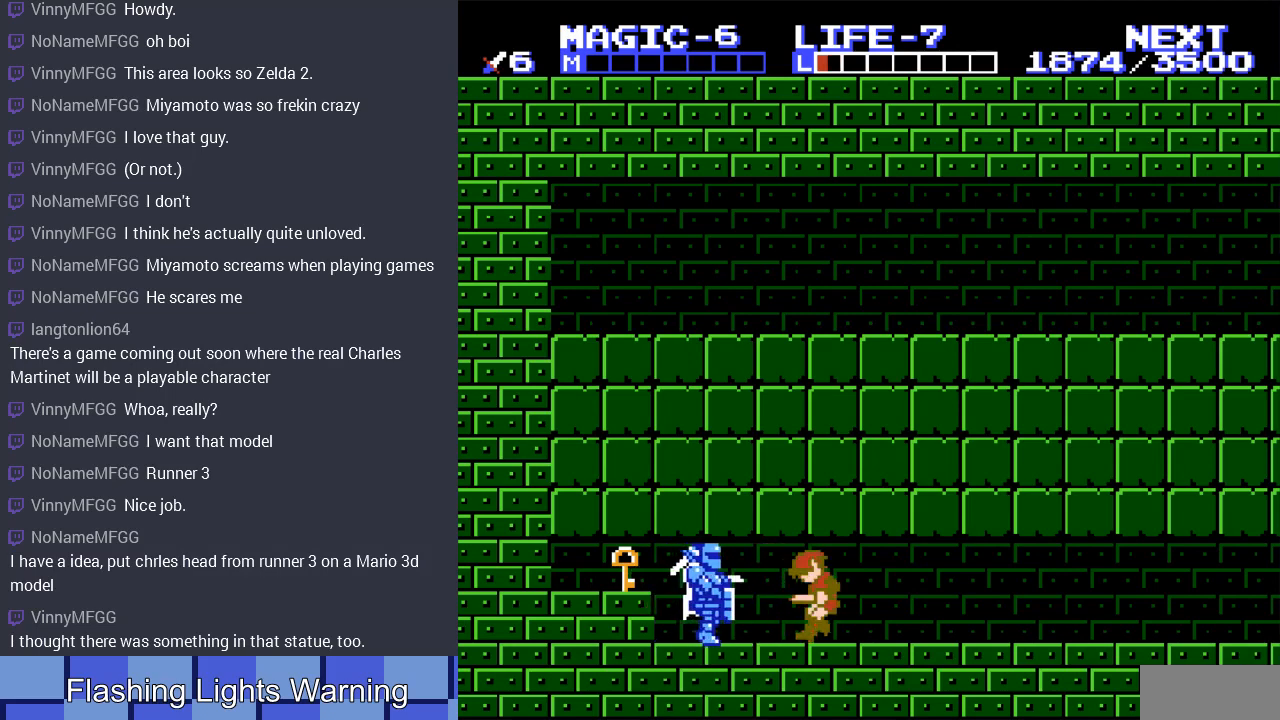
{"buttons": ["DPAD_LEFT"], "events": [[67, "DPAD_LEFT", "down"]]}
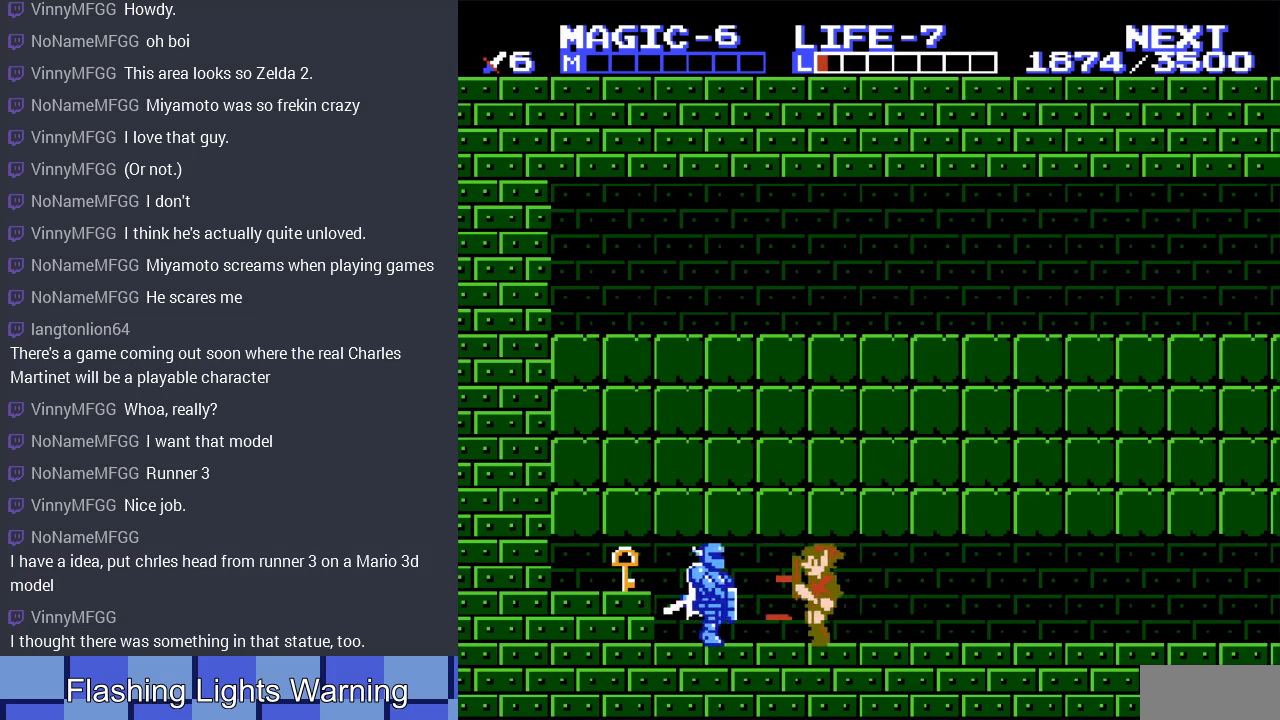
{"buttons": ["B"], "events": [[233, "B", "down"], [267, "DPAD_LEFT", "up"], [367, "B", "up"], [433, "B", "down"]]}
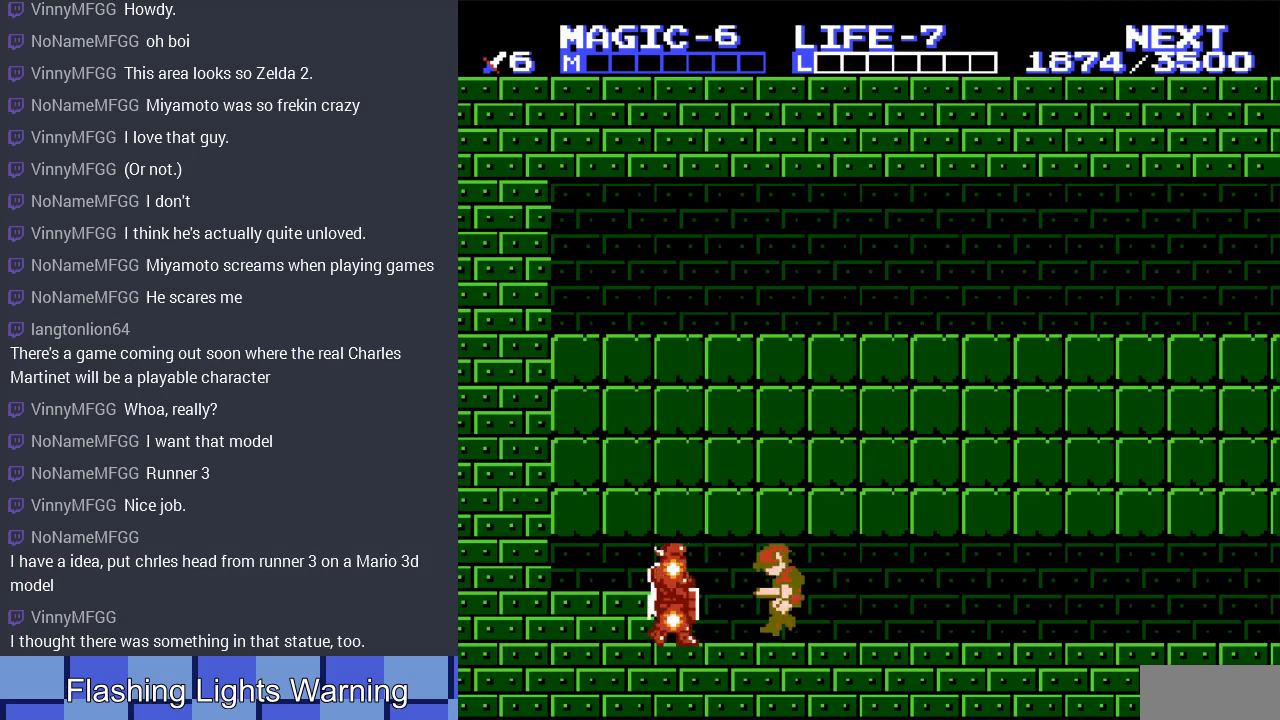
{"buttons": ["DPAD_LEFT"], "events": [[67, "B", "up"], [467, "DPAD_LEFT", "down"]]}
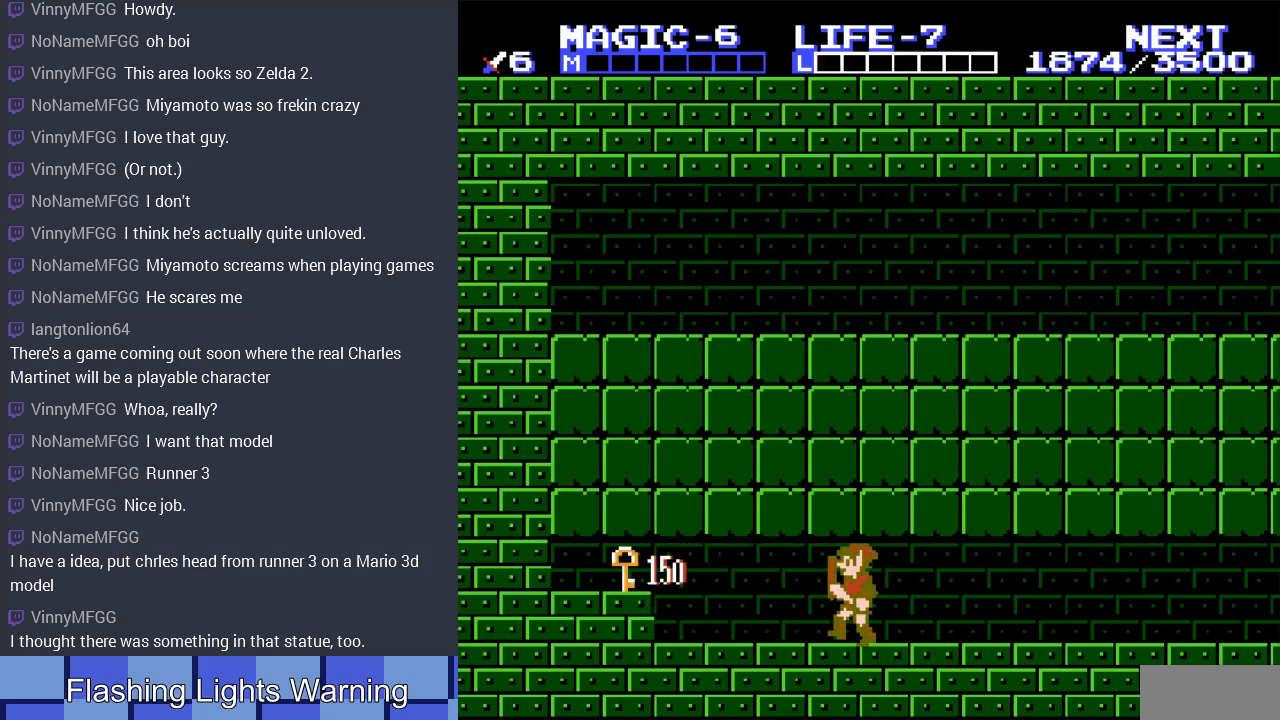
{"buttons": ["DPAD_LEFT"], "events": []}
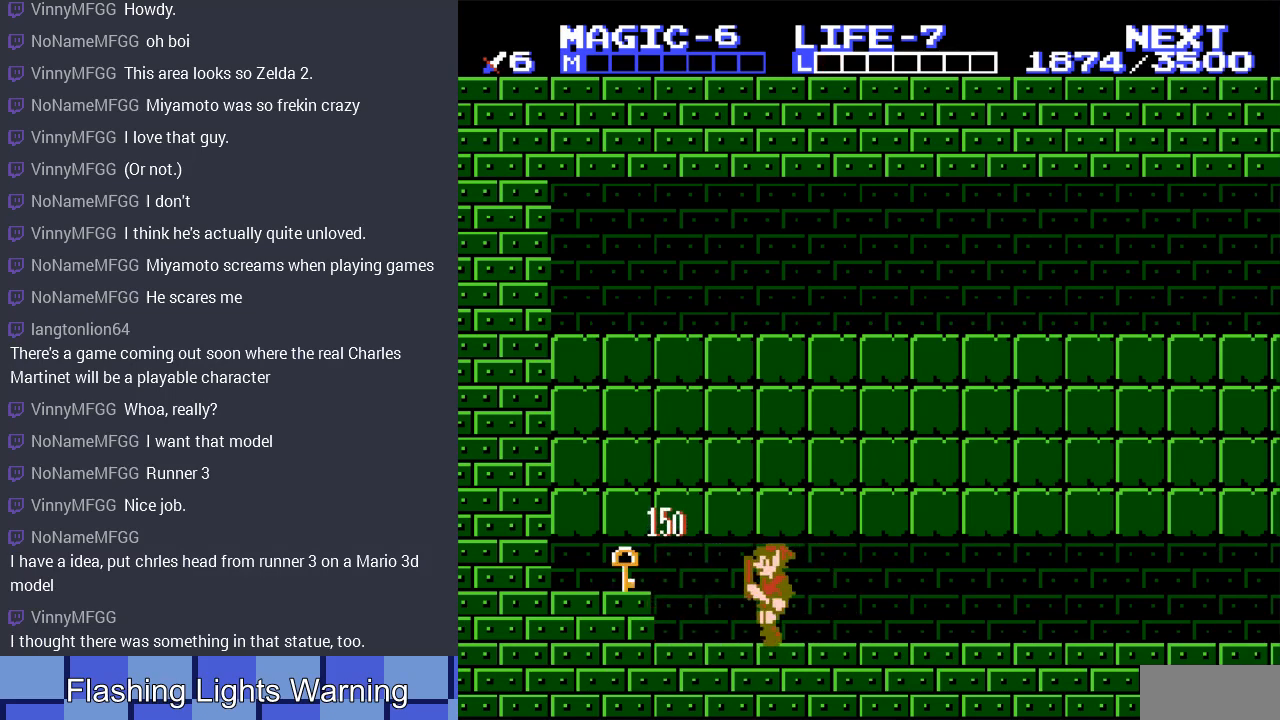
{"buttons": [], "events": [[267, "B", "down"], [300, "DPAD_LEFT", "up"], [467, "B", "up"]]}
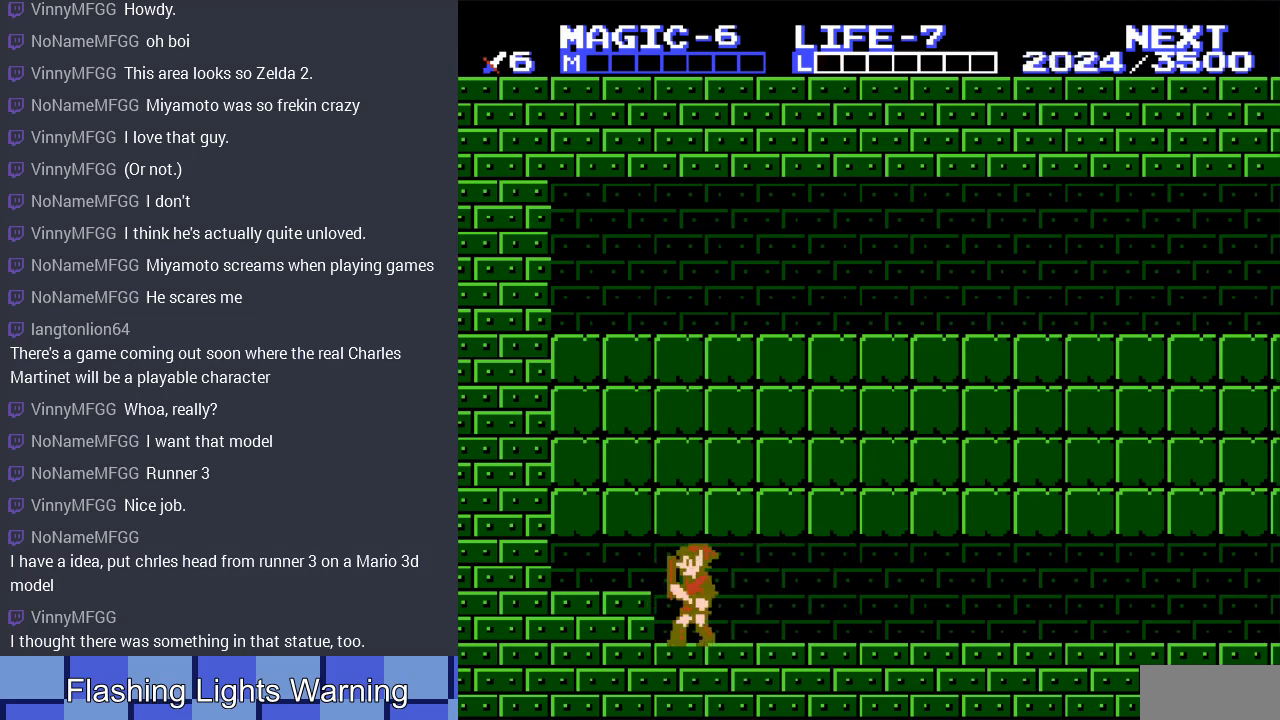
{"buttons": ["DPAD_RIGHT"], "events": [[67, "DPAD_RIGHT", "down"]]}
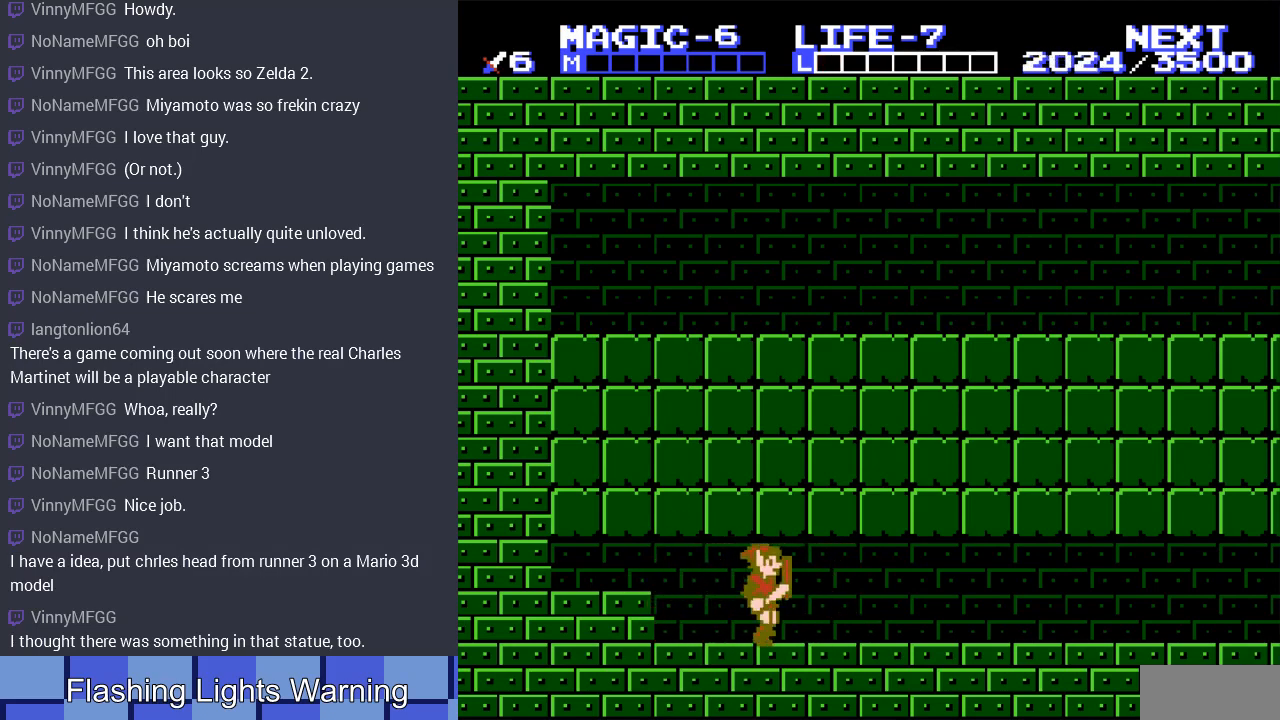
{"buttons": ["DPAD_RIGHT"], "events": []}
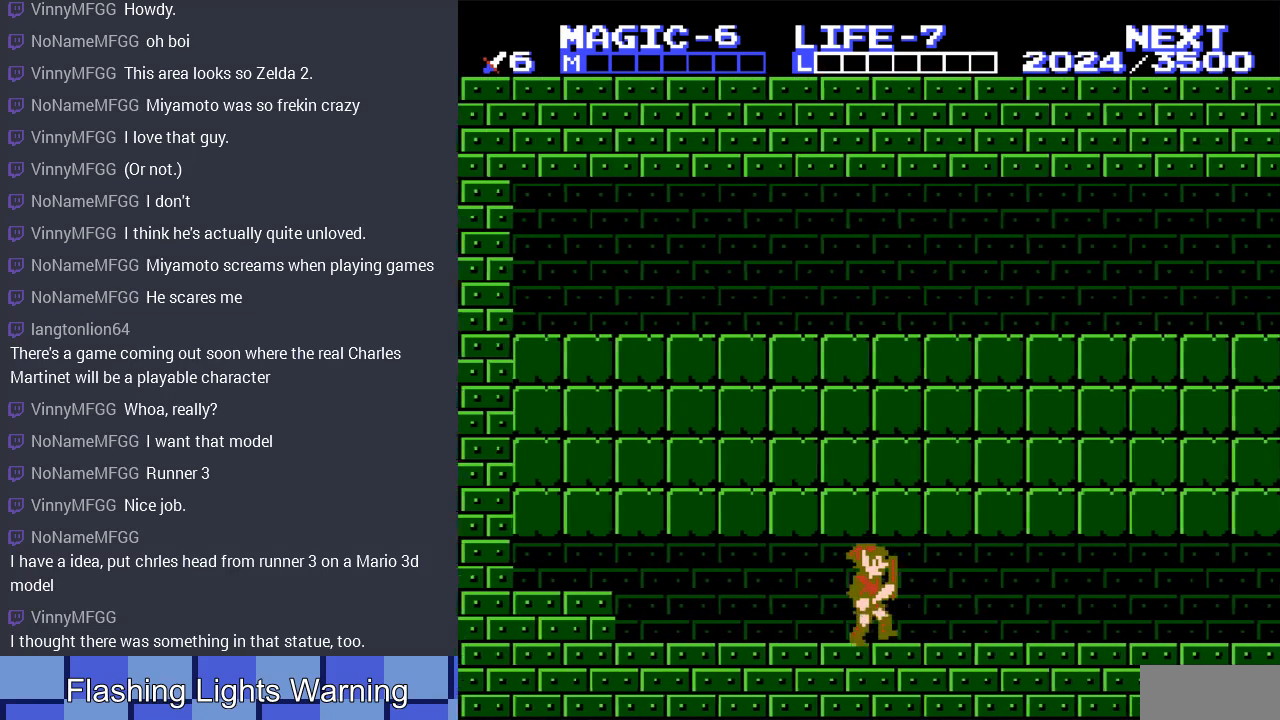
{"buttons": ["DPAD_RIGHT"], "events": []}
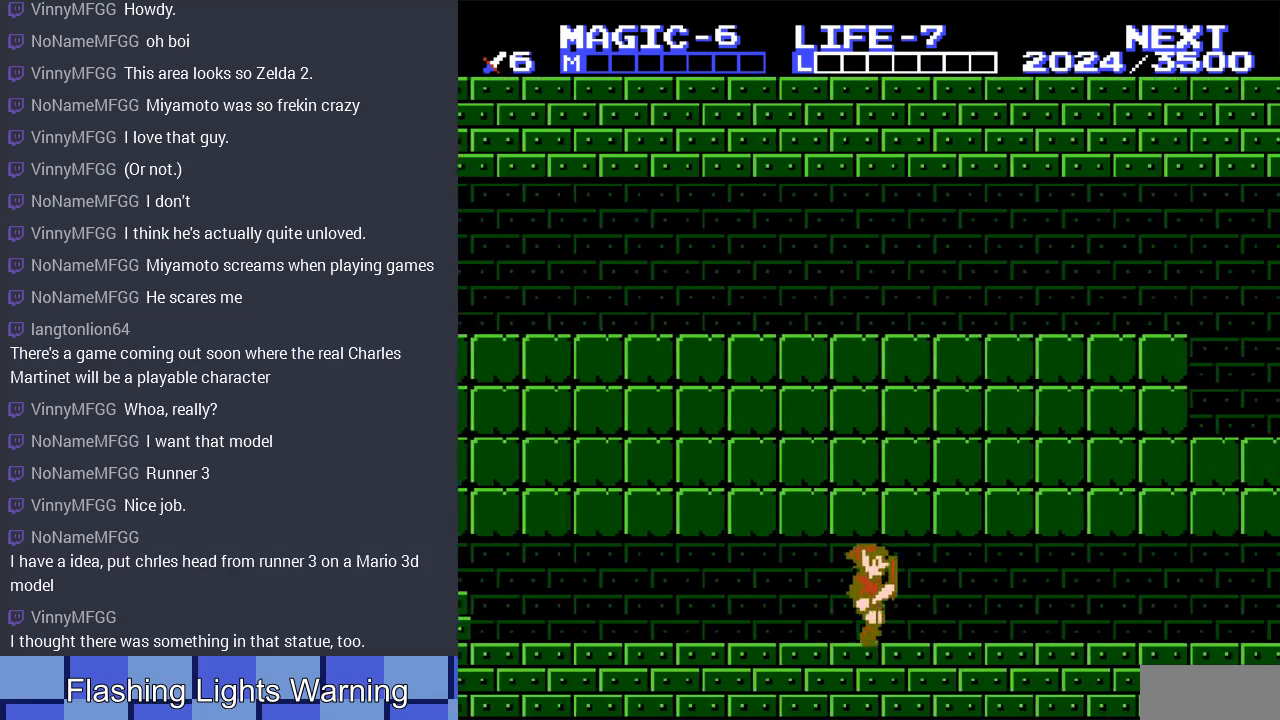
{"buttons": ["DPAD_RIGHT"], "events": []}
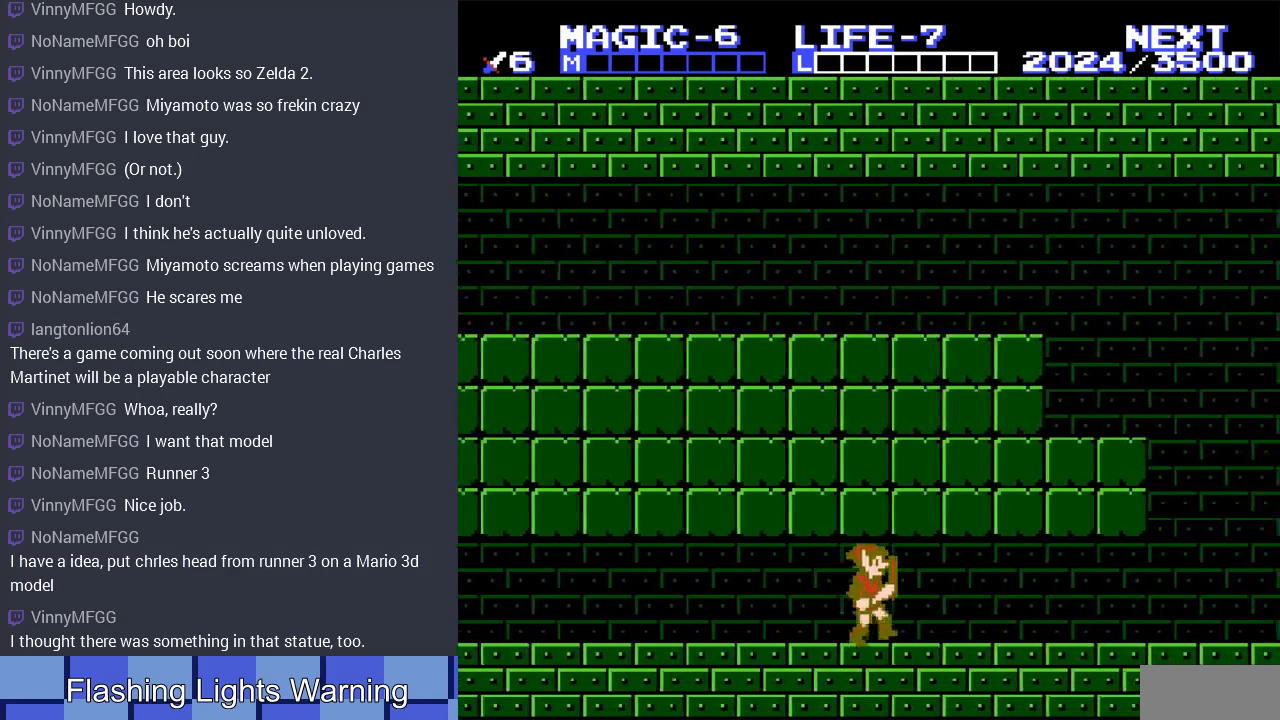
{"buttons": ["DPAD_RIGHT"], "events": []}
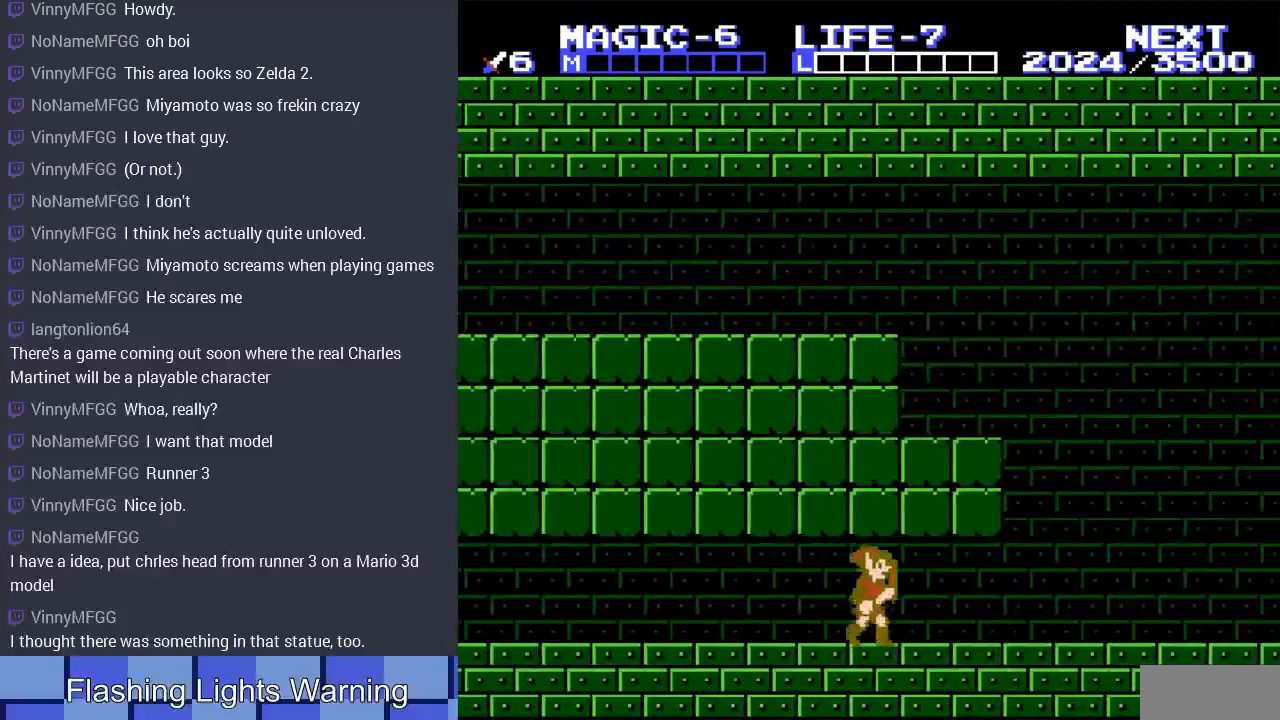
{"buttons": ["DPAD_RIGHT"], "events": []}
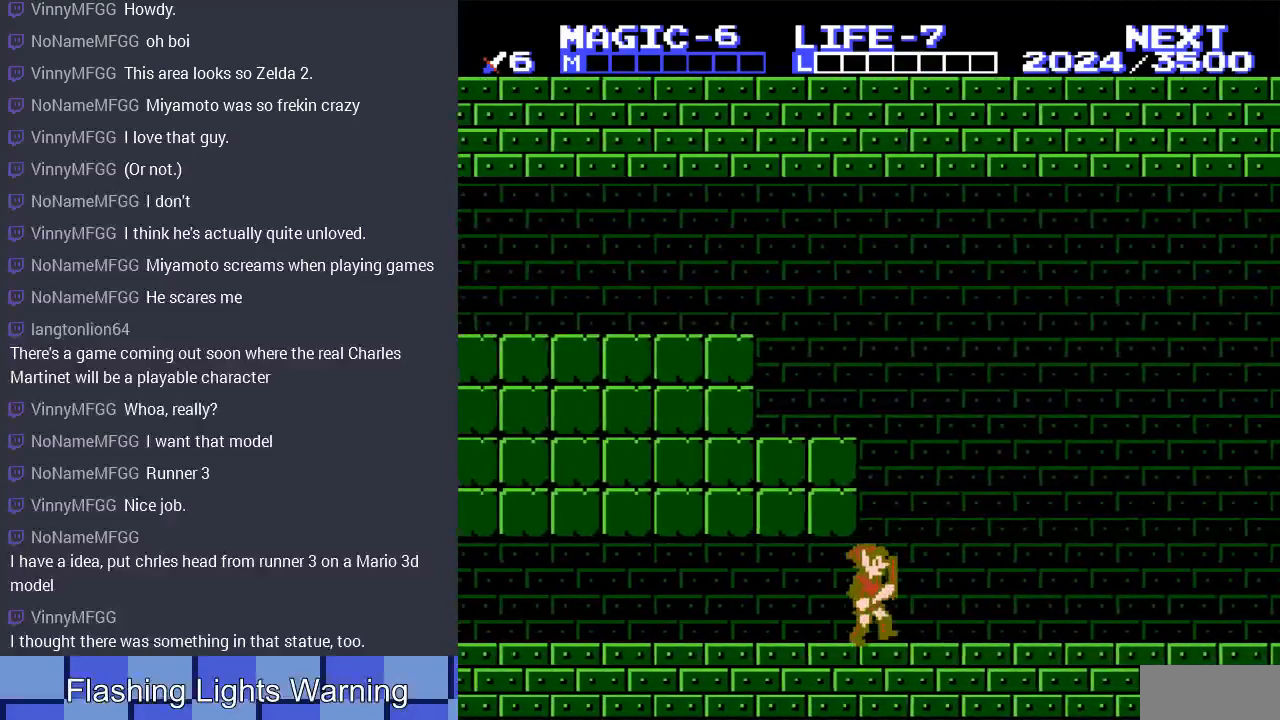
{"buttons": ["DPAD_RIGHT"], "events": [[33, "DPAD_RIGHT", "up"], [67, "DPAD_RIGHT", "down"]]}
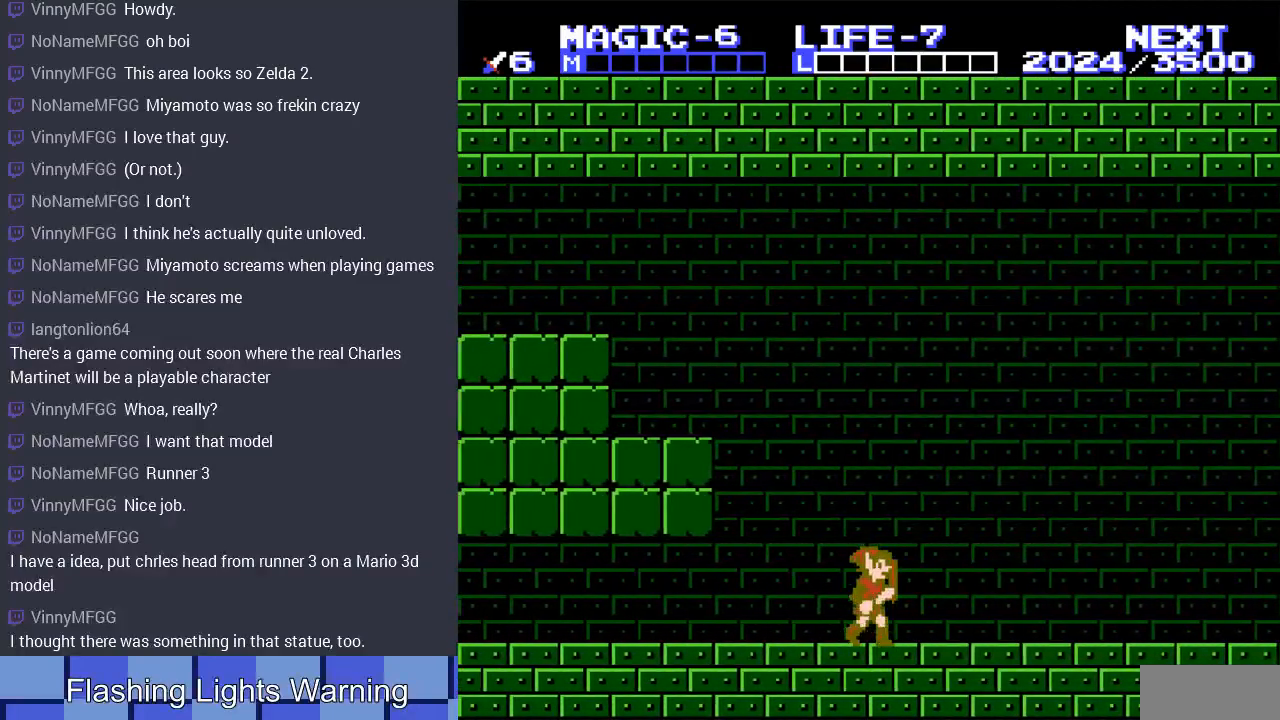
{"buttons": ["DPAD_RIGHT"], "events": []}
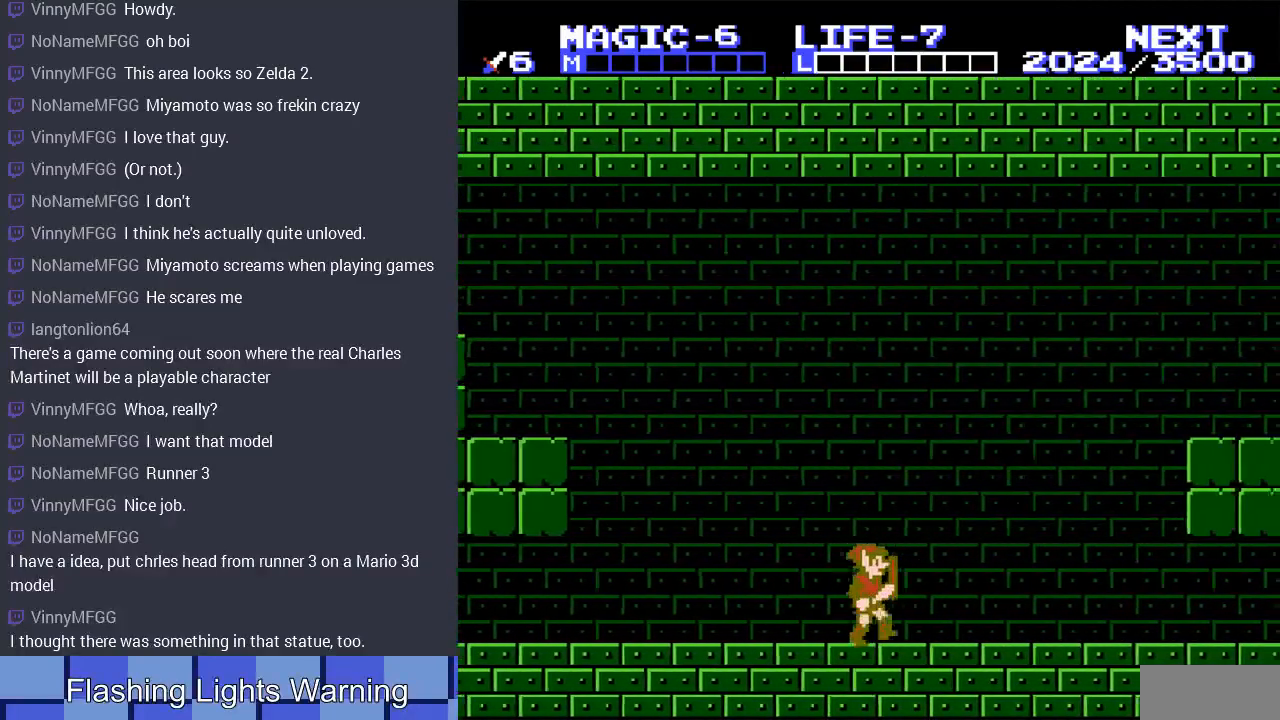
{"buttons": ["DPAD_RIGHT"], "events": []}